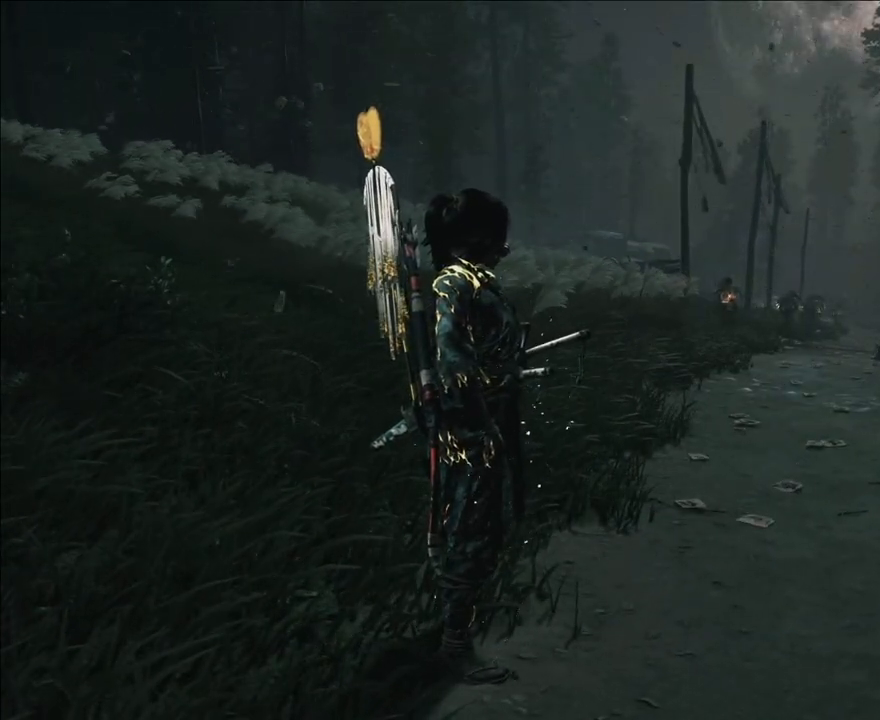
Gameplay with a controller (PlayStation layout); each line is a JSON object with the inputs held at the frame after it. "events" lists button and stick changes between this image and that frame as [ms after this image, input, new state], when the widget could be followed in between. Not read: R3.
{"buttons": ["CIRCLE"], "left_stick": "center", "right_stick": "center", "events": [[383, "CIRCLE", "down"]]}
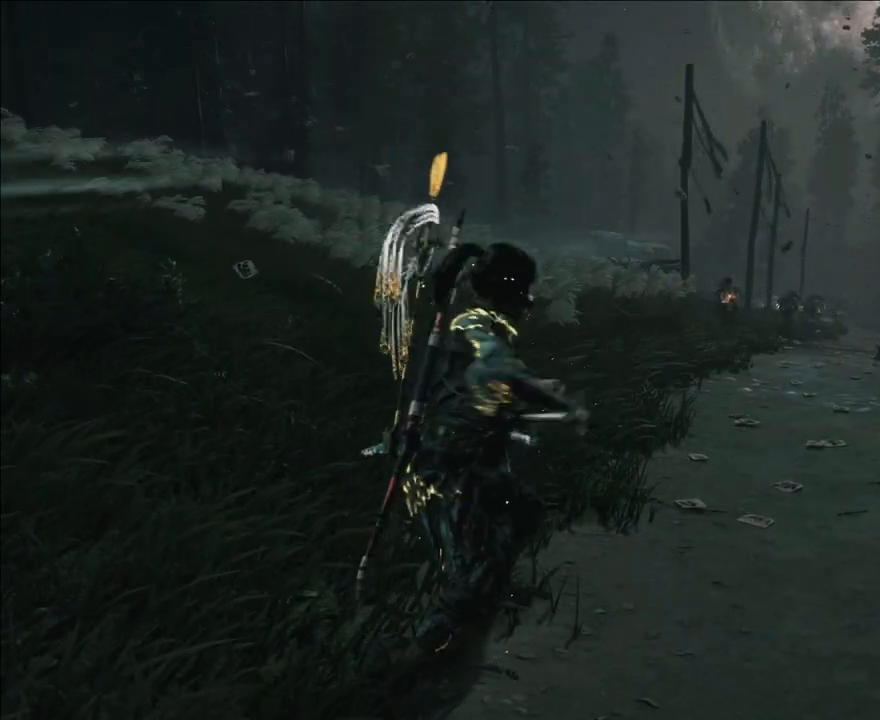
{"buttons": [], "left_stick": "center", "right_stick": "center", "events": [[83, "CIRCLE", "up"]]}
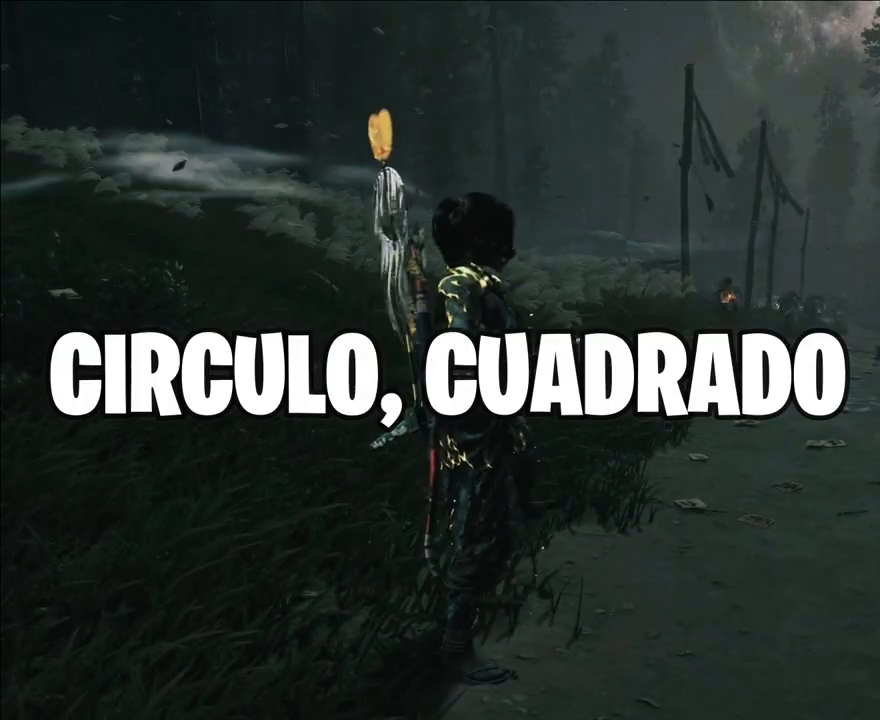
{"buttons": [], "left_stick": "center", "right_stick": "center", "events": [[150, "SQUARE", "down"], [283, "SQUARE", "up"]]}
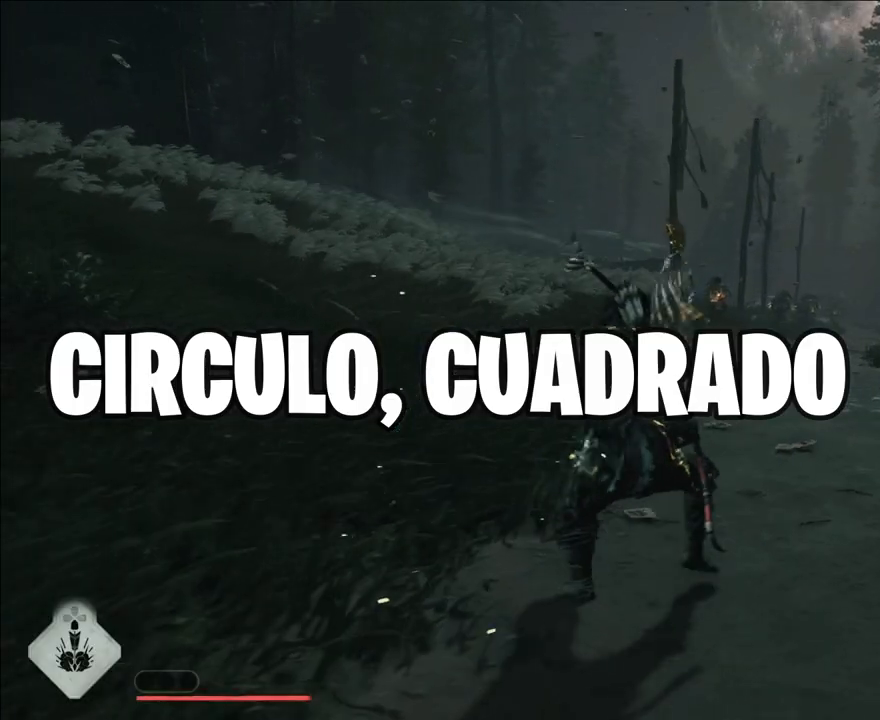
{"buttons": [], "left_stick": "center", "right_stick": "center", "events": []}
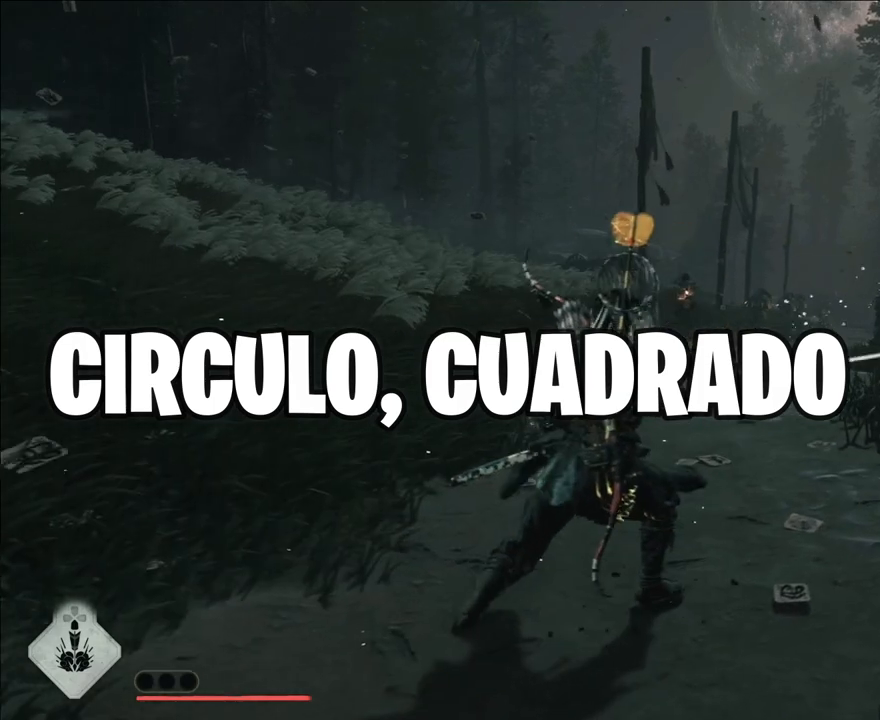
{"buttons": [], "left_stick": "center", "right_stick": "center", "events": []}
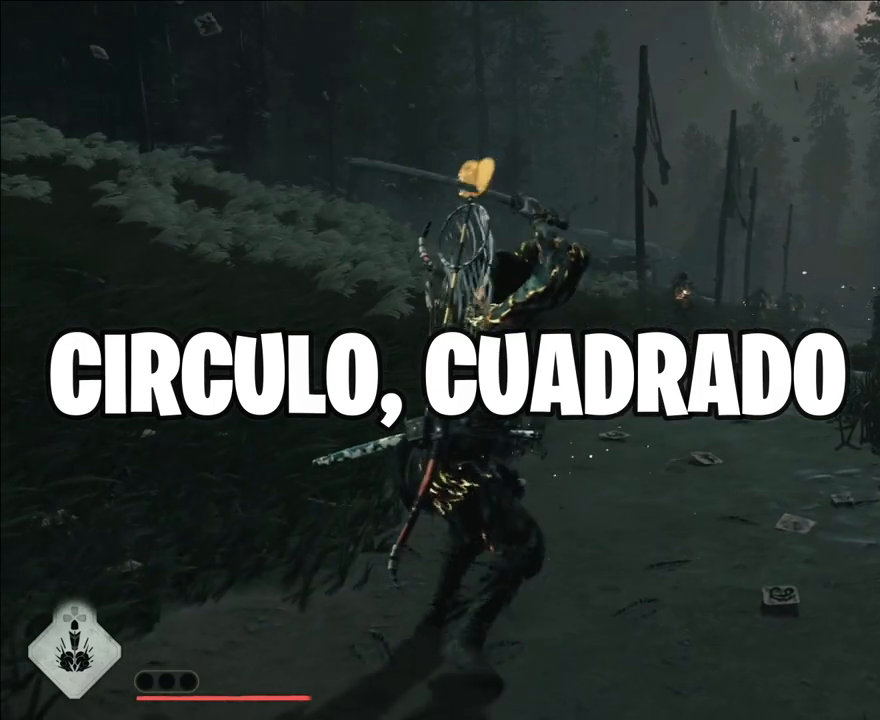
{"buttons": [], "left_stick": "center", "right_stick": "center", "events": []}
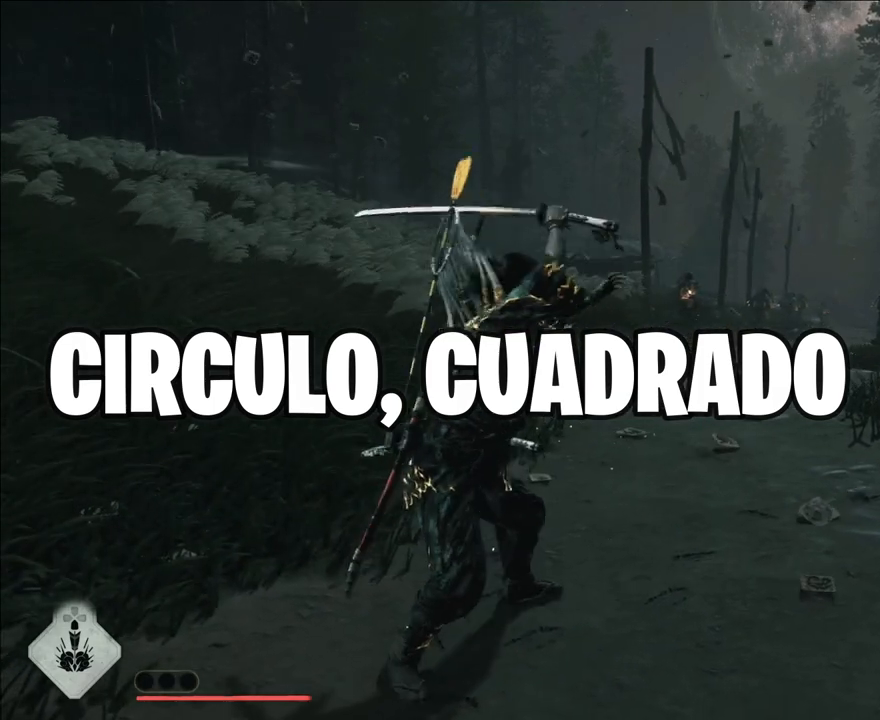
{"buttons": [], "left_stick": "center", "right_stick": "center", "events": []}
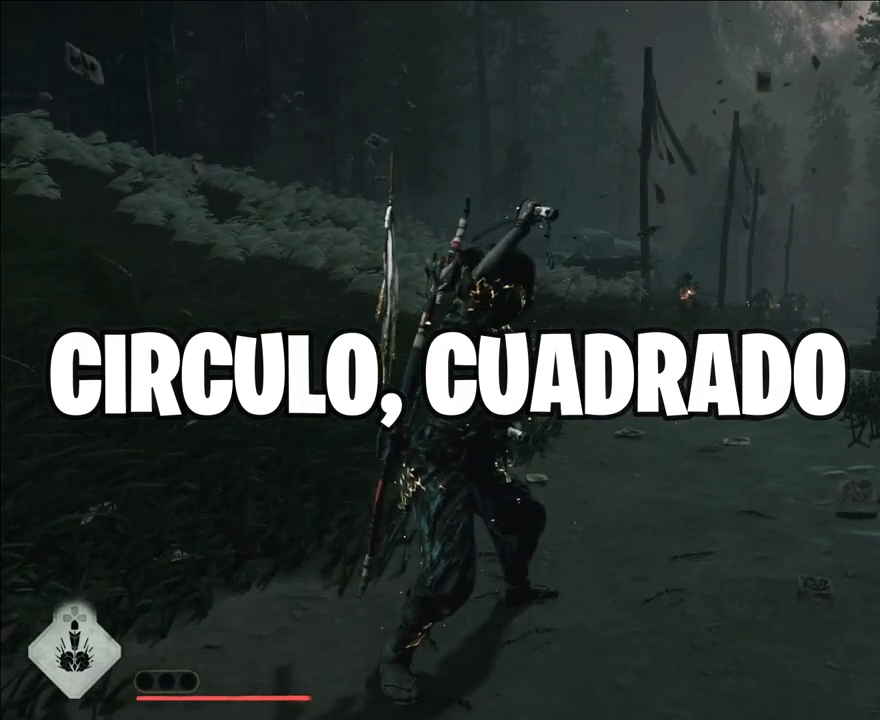
{"buttons": [], "left_stick": "center", "right_stick": "center", "events": []}
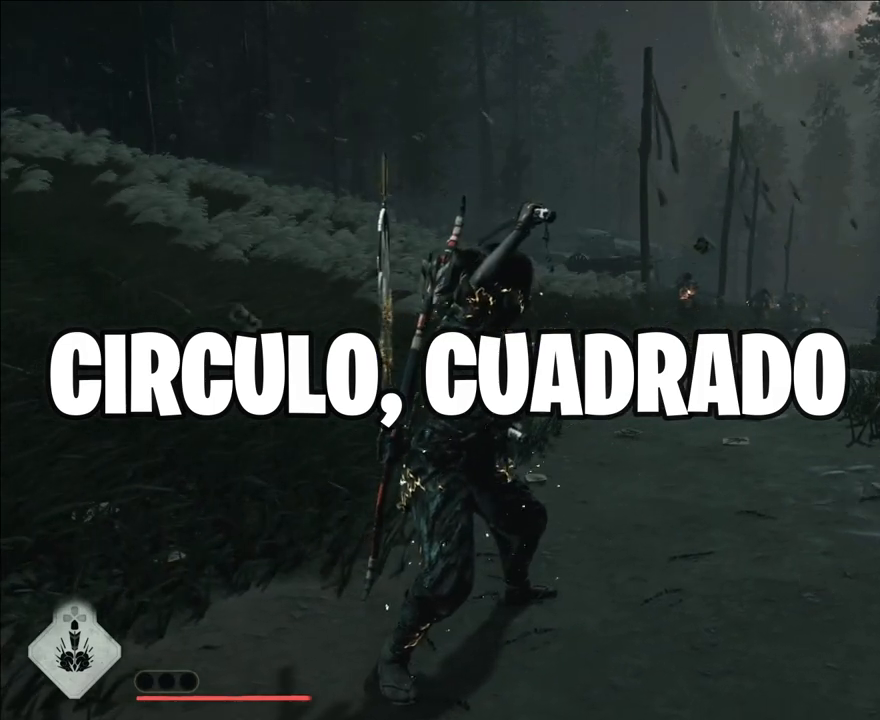
{"buttons": [], "left_stick": "up", "right_stick": "center", "events": [[117, "left_stick", "up"]]}
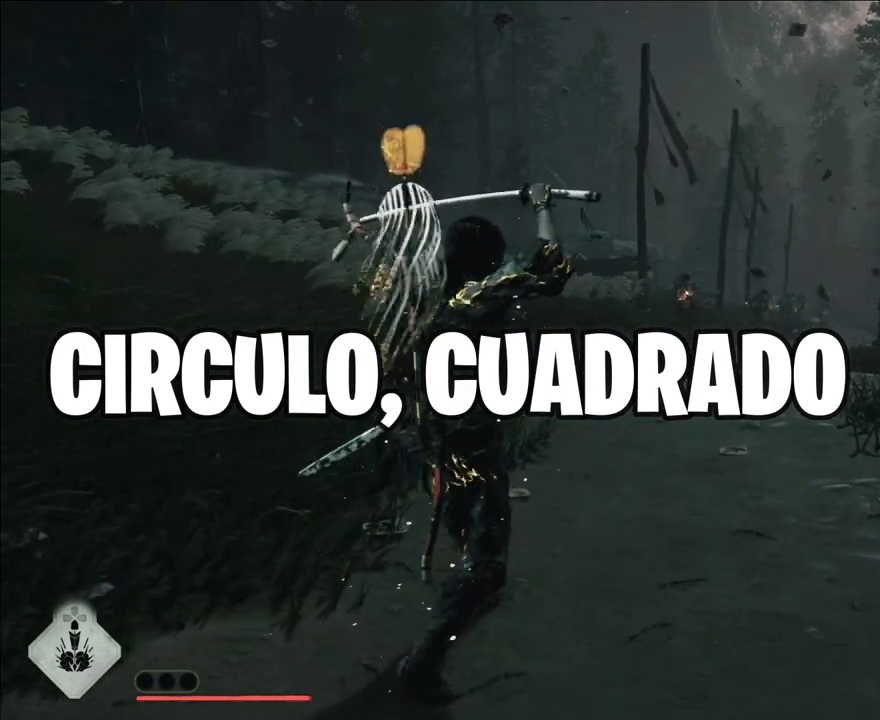
{"buttons": [], "left_stick": "center", "right_stick": "center", "events": [[50, "left_stick", "center"]]}
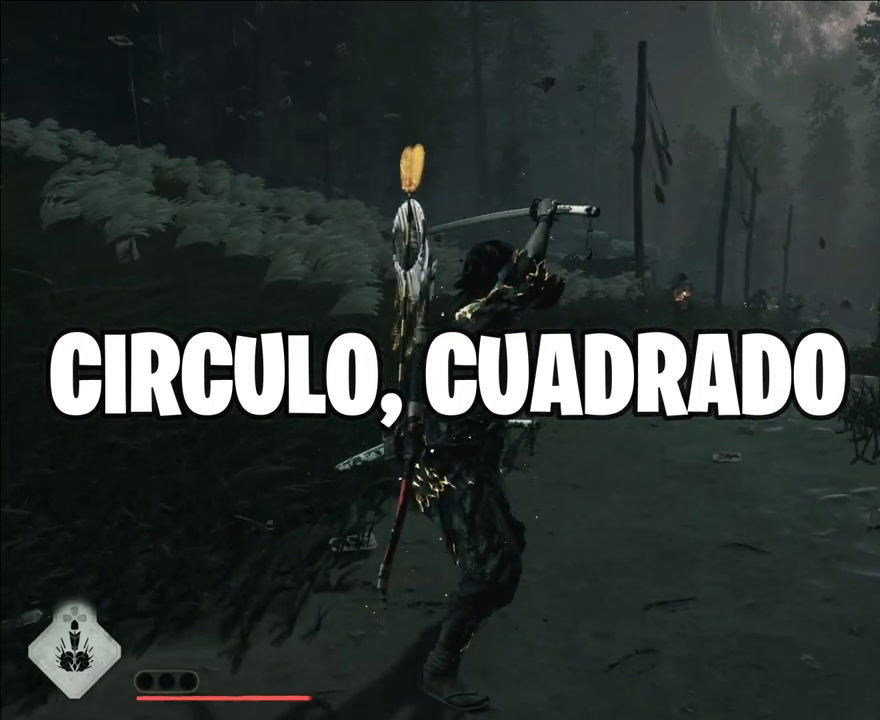
{"buttons": [], "left_stick": "up-left", "right_stick": "center", "events": [[267, "CIRCLE", "down"], [267, "left_stick", "up-left"], [417, "CIRCLE", "up"]]}
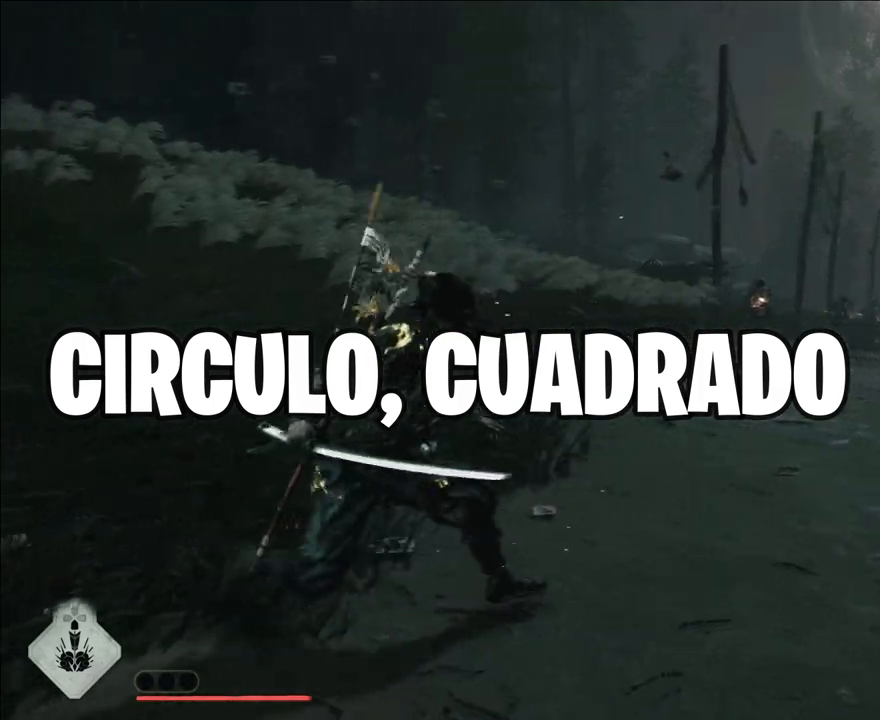
{"buttons": ["CIRCLE"], "left_stick": "down-right", "right_stick": "center", "events": [[33, "left_stick", "center"], [117, "left_stick", "down-right"], [400, "CIRCLE", "down"]]}
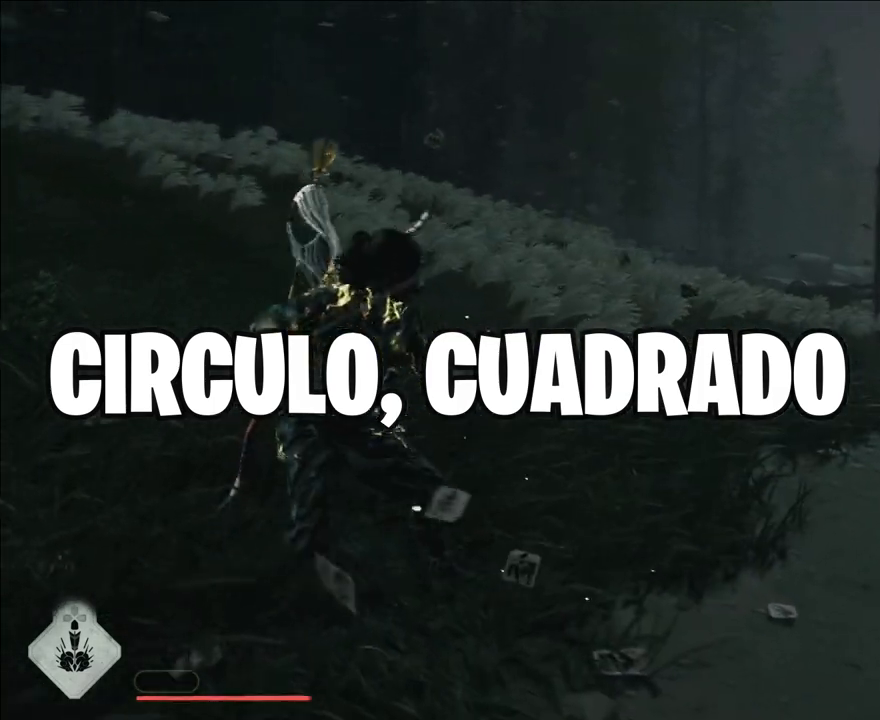
{"buttons": [], "left_stick": "center", "right_stick": "center", "events": [[50, "CIRCLE", "up"], [250, "left_stick", "center"]]}
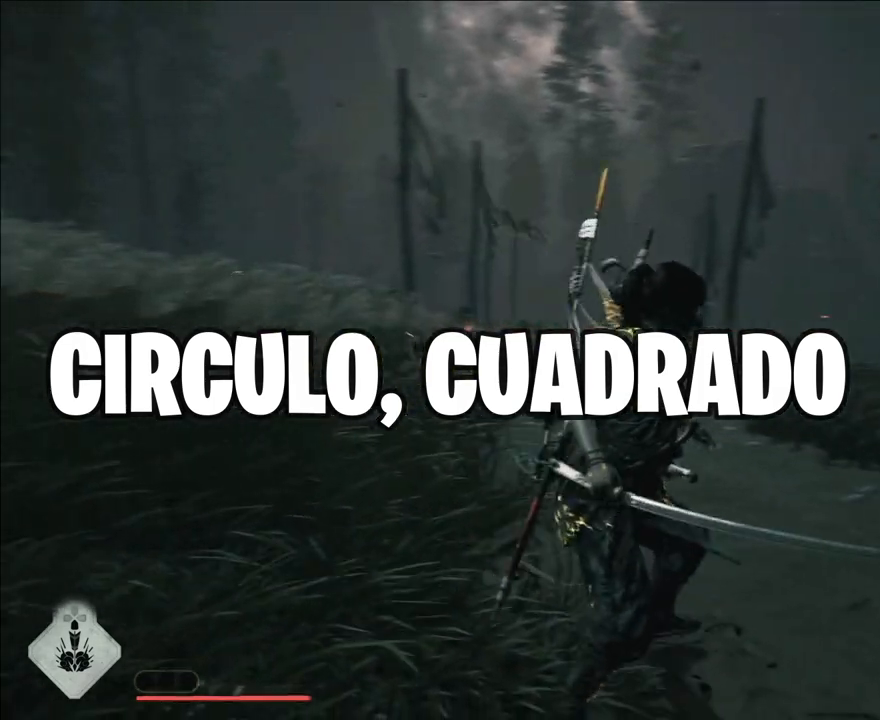
{"buttons": [], "left_stick": "center", "right_stick": "center", "events": [[117, "left_stick", "up-left"], [200, "CIRCLE", "down"], [350, "CIRCLE", "up"], [400, "left_stick", "center"]]}
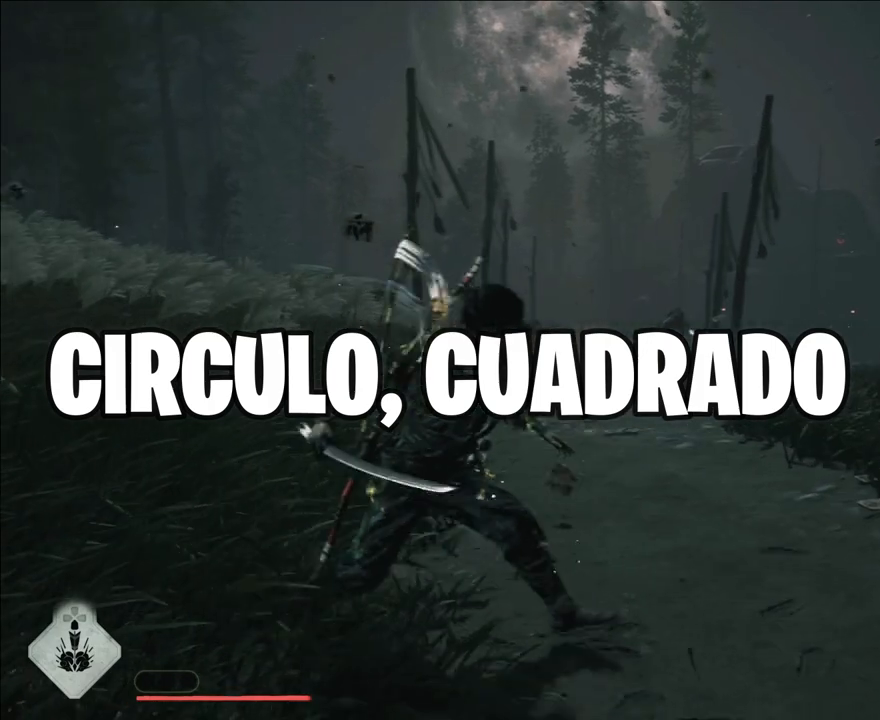
{"buttons": [], "left_stick": "center", "right_stick": "center", "events": []}
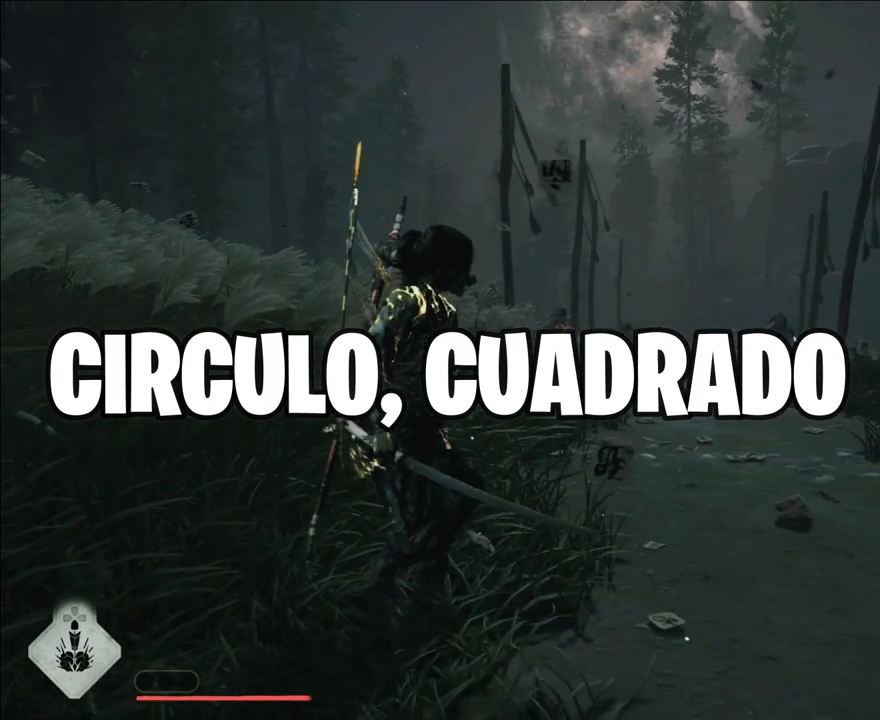
{"buttons": [], "left_stick": "center", "right_stick": "center", "events": []}
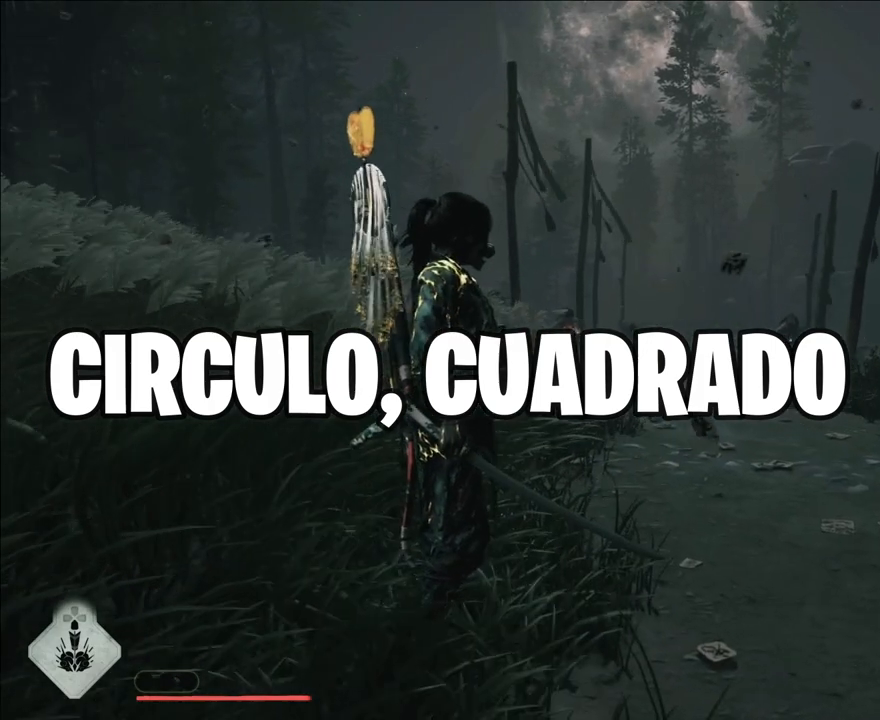
{"buttons": [], "left_stick": "center", "right_stick": "center", "events": []}
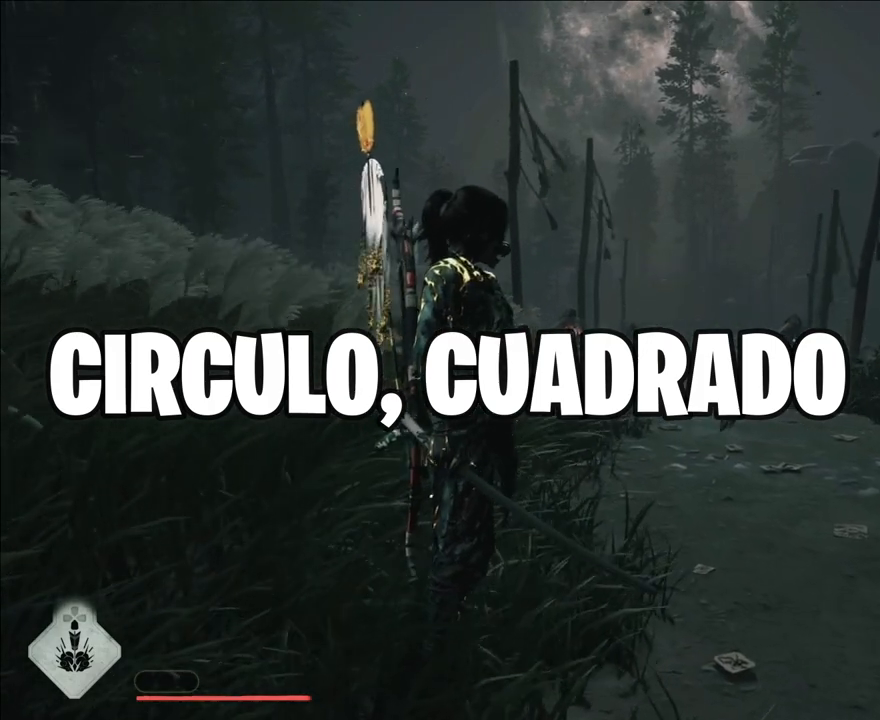
{"buttons": [], "left_stick": "center", "right_stick": "center", "events": []}
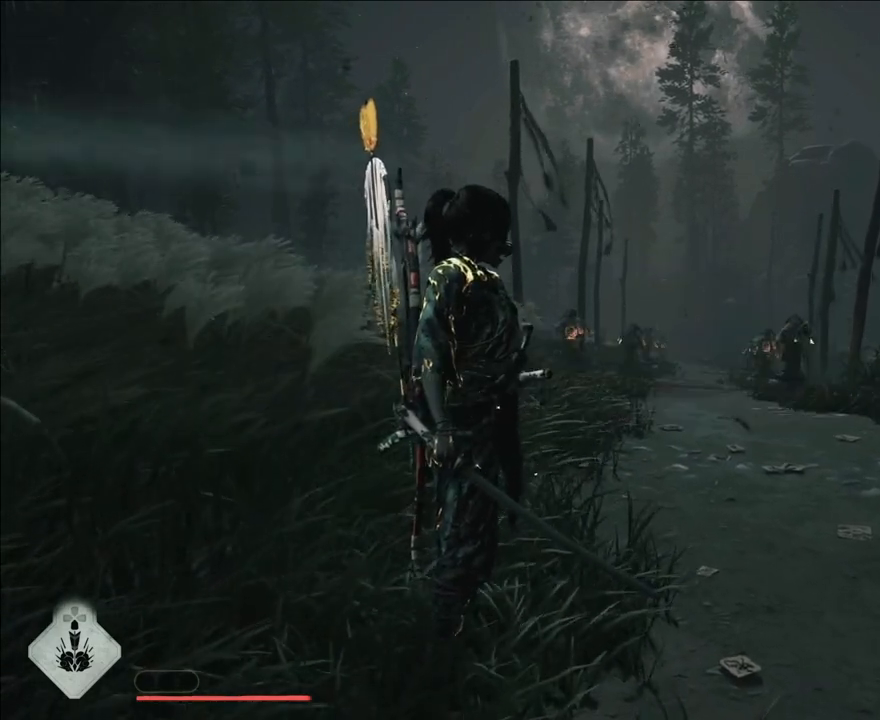
{"buttons": [], "left_stick": "center", "right_stick": "center", "events": []}
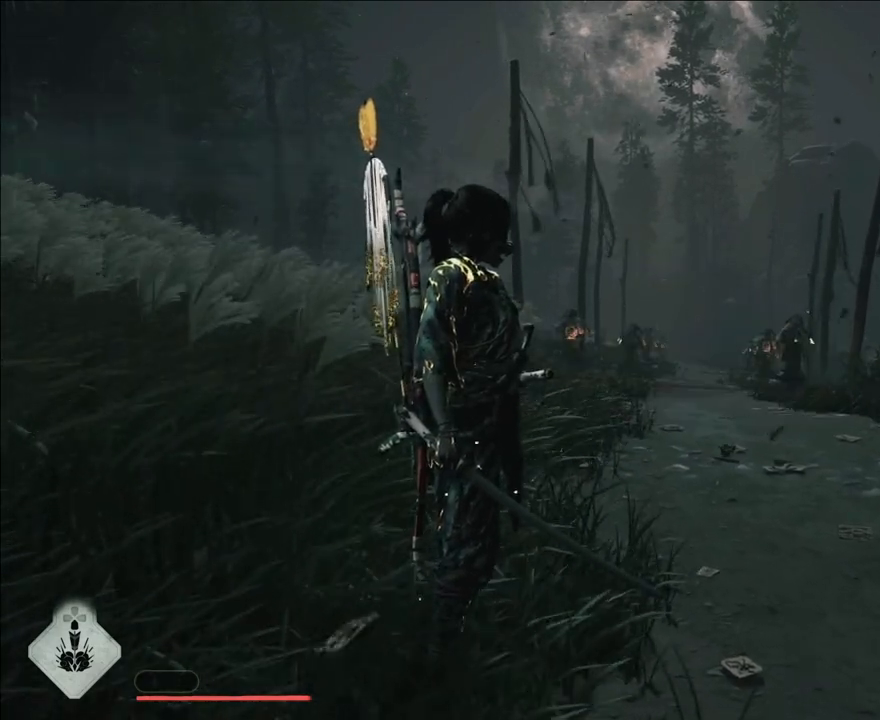
{"buttons": [], "left_stick": "center", "right_stick": "center", "events": []}
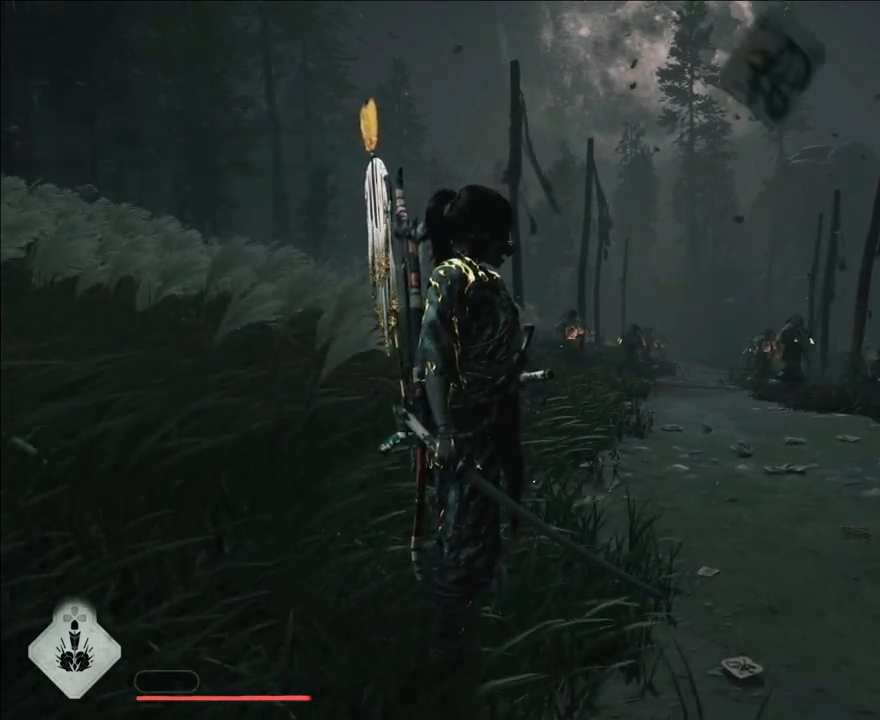
{"buttons": [], "left_stick": "center", "right_stick": "center", "events": []}
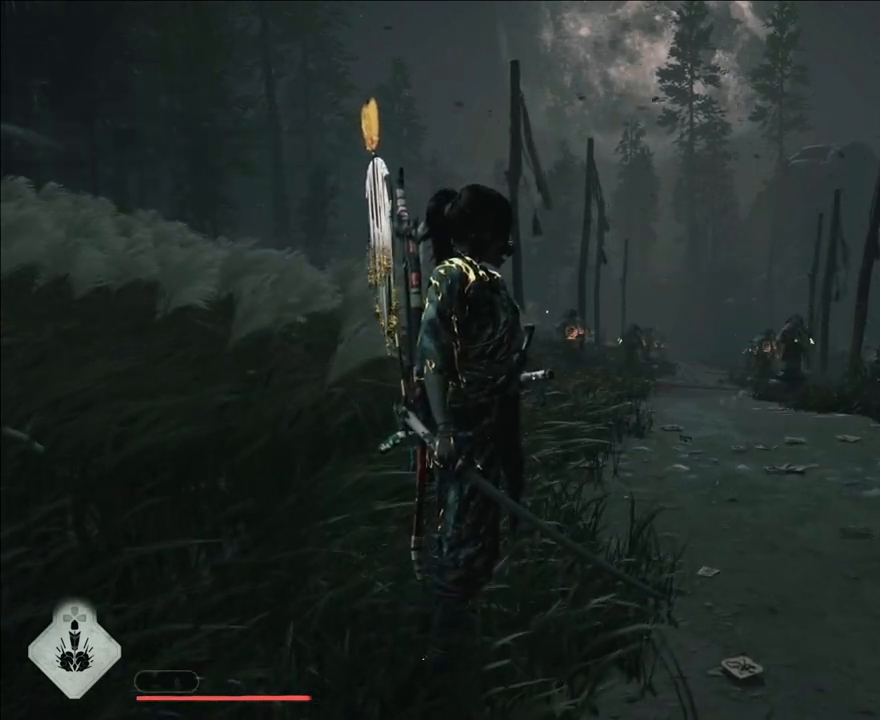
{"buttons": [], "left_stick": "center", "right_stick": "center", "events": []}
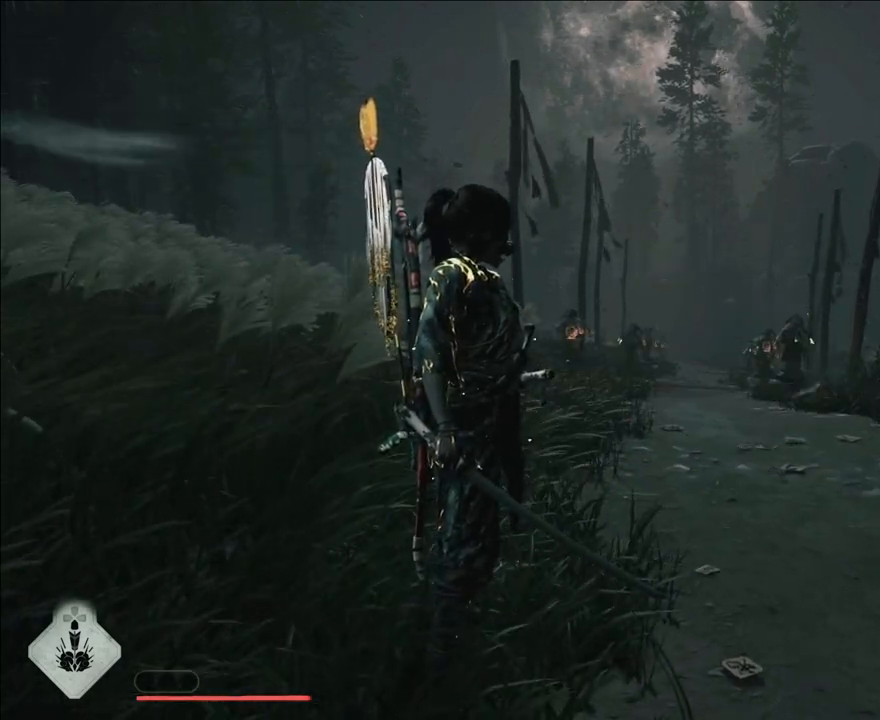
{"buttons": [], "left_stick": "center", "right_stick": "center", "events": []}
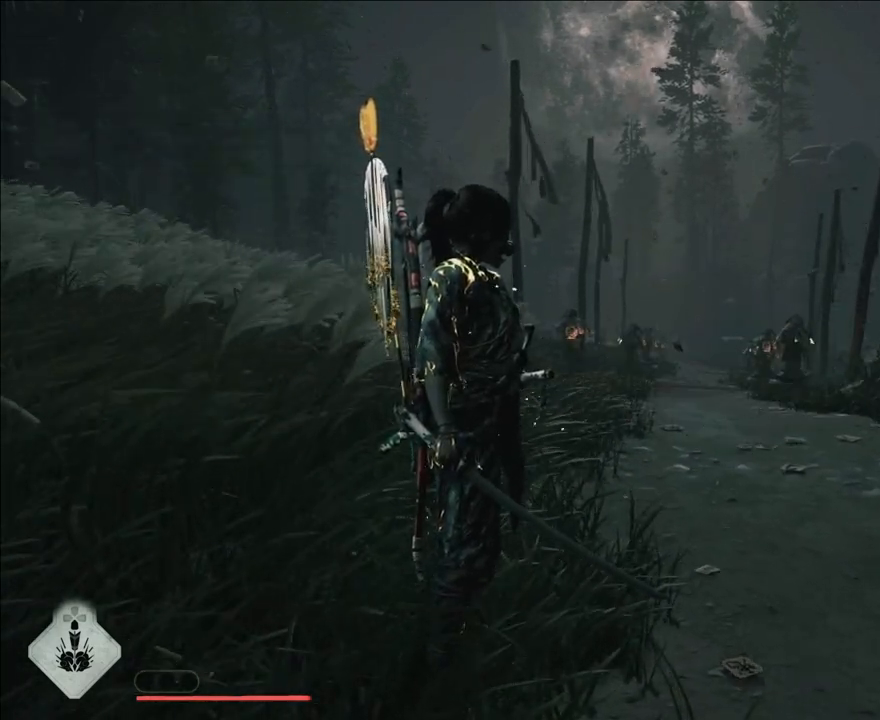
{"buttons": [], "left_stick": "center", "right_stick": "center", "events": []}
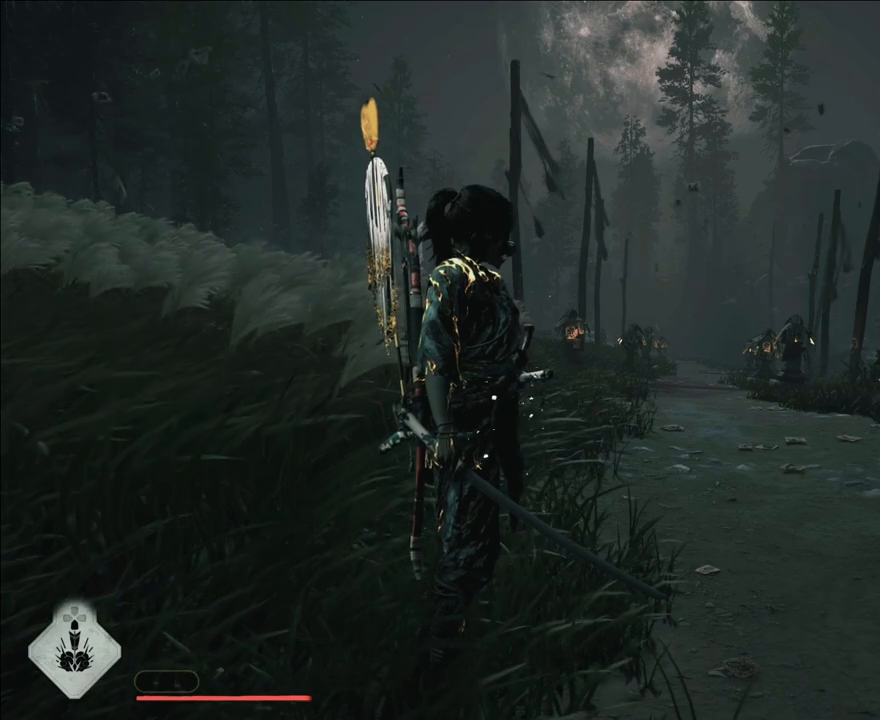
{"buttons": [], "left_stick": "right", "right_stick": "center", "events": [[317, "CIRCLE", "down"], [317, "left_stick", "right"], [450, "CIRCLE", "up"]]}
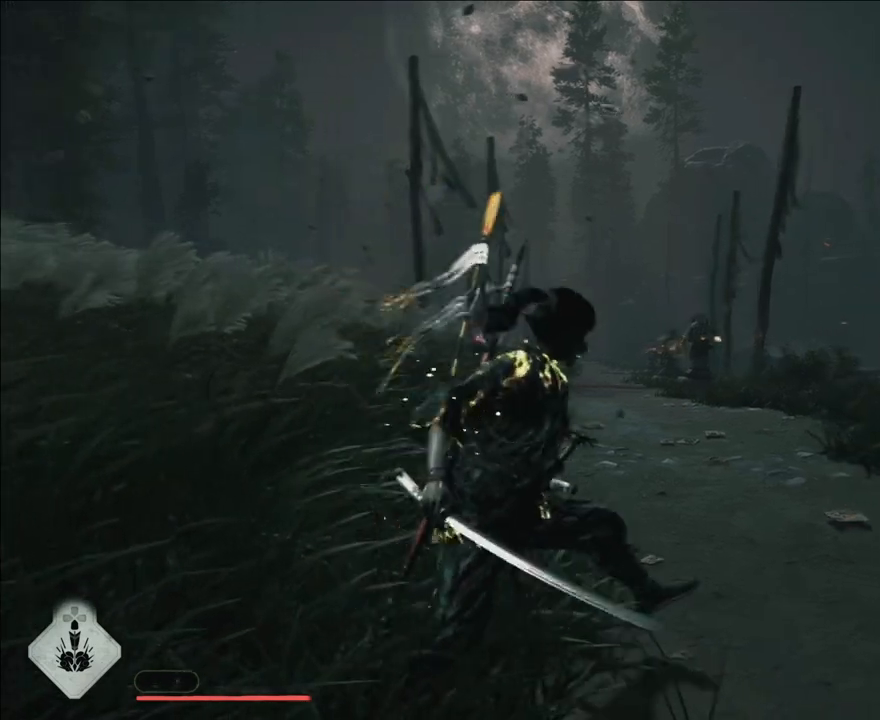
{"buttons": [], "left_stick": "center", "right_stick": "center", "events": [[17, "left_stick", "up-right"], [150, "SQUARE", "down"], [250, "SQUARE", "up"], [250, "left_stick", "center"]]}
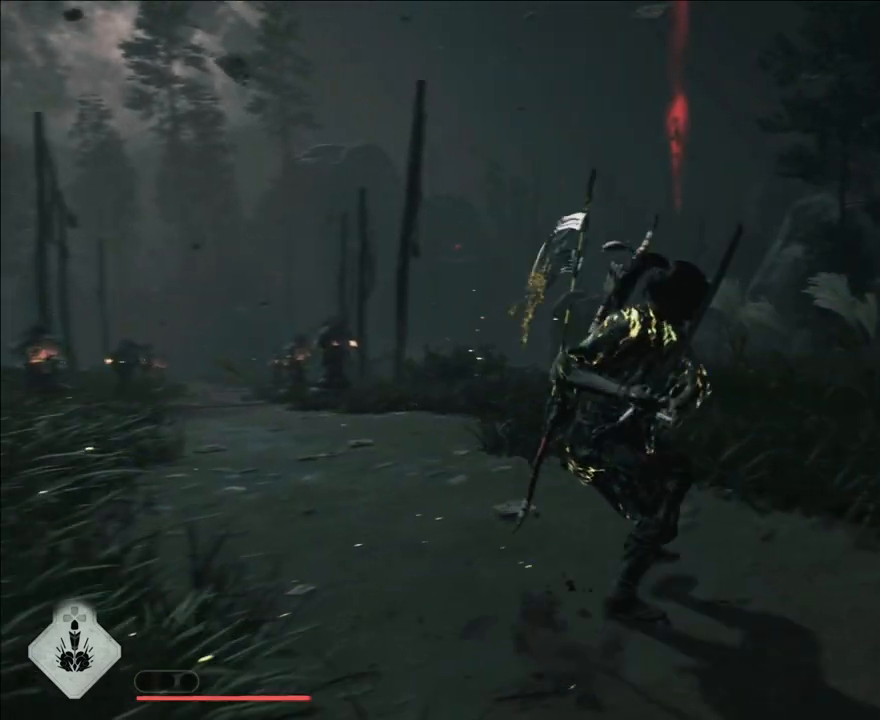
{"buttons": [], "left_stick": "center", "right_stick": "center", "events": []}
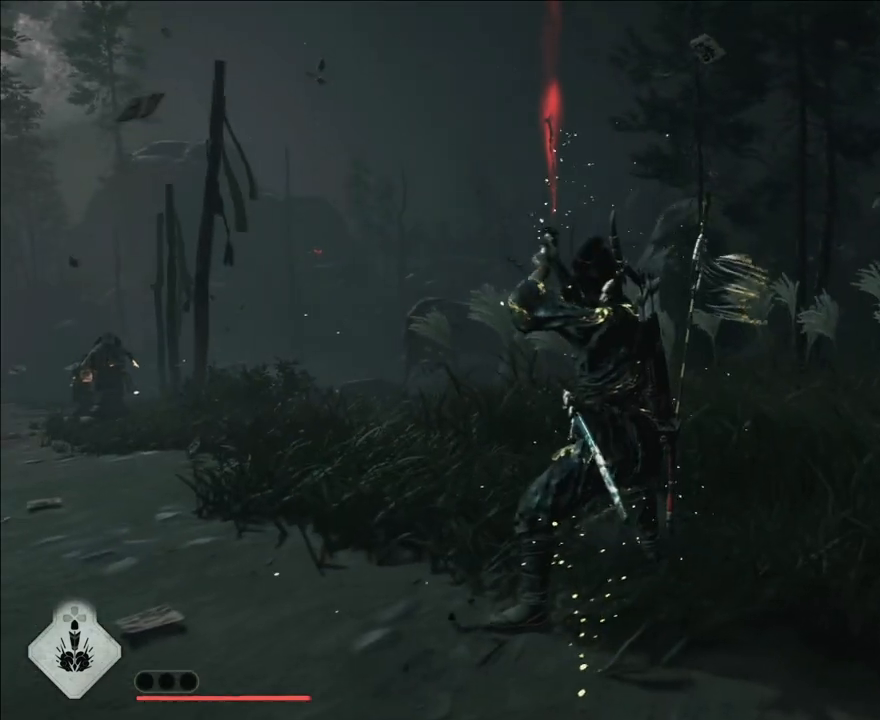
{"buttons": [], "left_stick": "center", "right_stick": "center", "events": []}
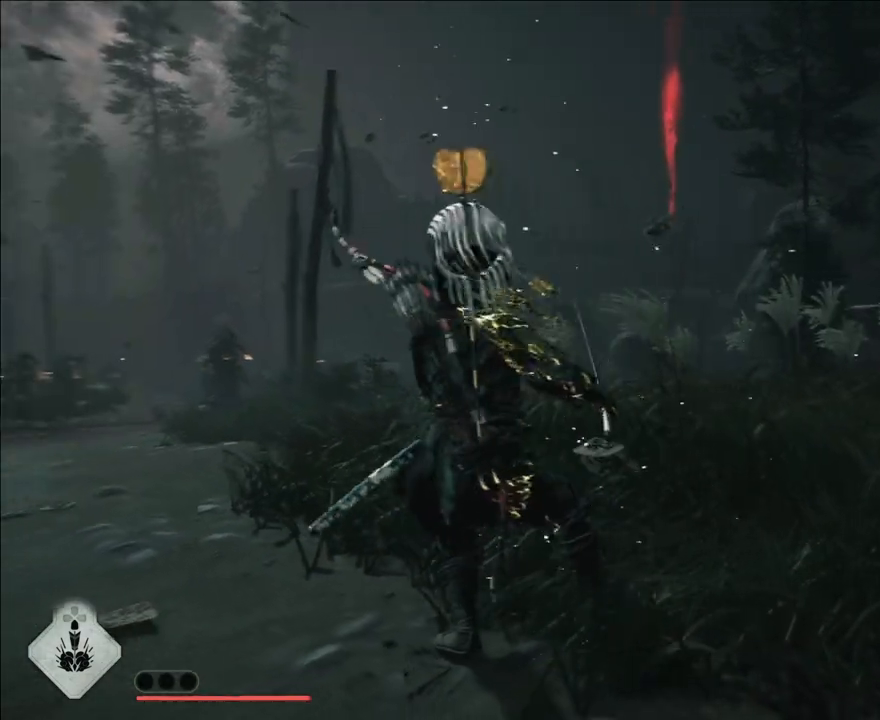
{"buttons": [], "left_stick": "center", "right_stick": "center", "events": []}
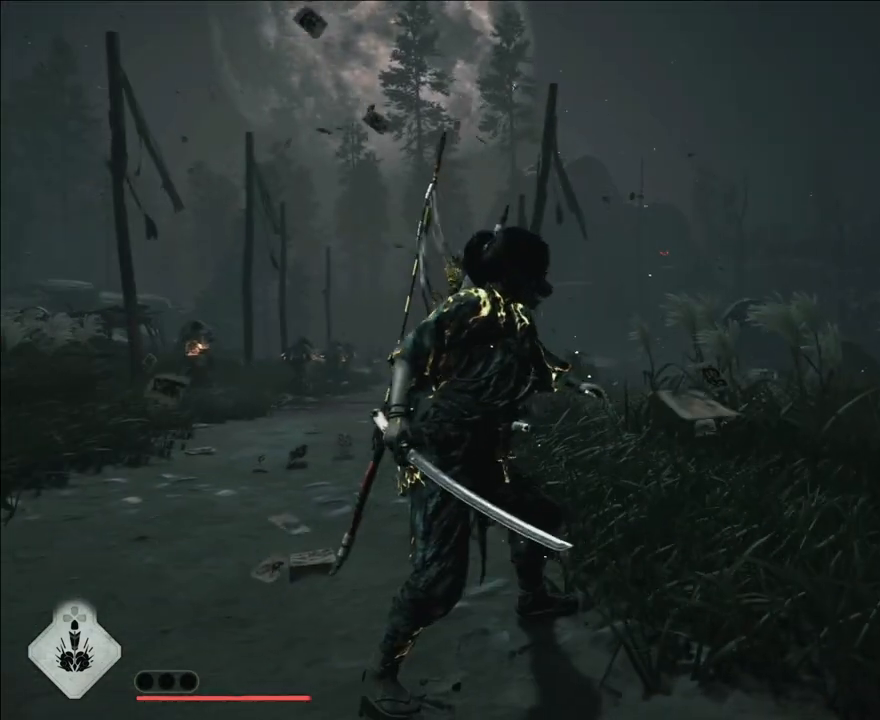
{"buttons": [], "left_stick": "center", "right_stick": "center", "events": []}